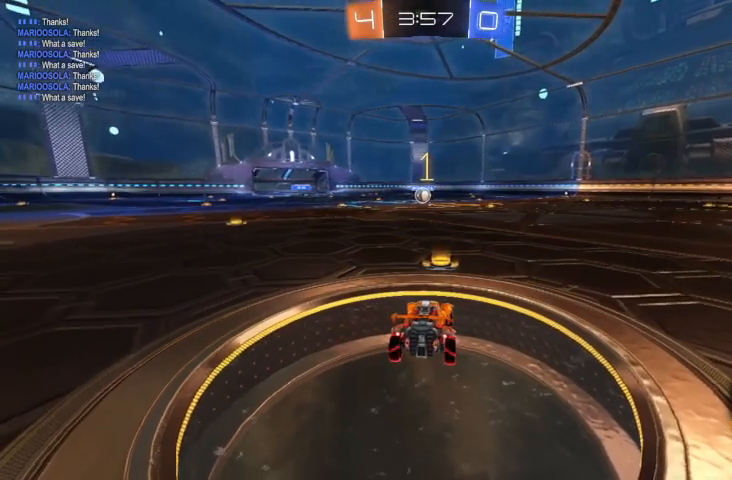
Gameplay with a controller (Xbox layout); each line is a JSON object with the inputs held at the frame after it. "events" lists button and stick changes between this image and that frame as [ms after this image, input, new state], when the widget could be followed in between.
{"buttons": ["R2"], "left_stick": "right", "right_stick": "center", "events": [[33, "B", "down"], [467, "B", "up"], [467, "left_stick", "right"]]}
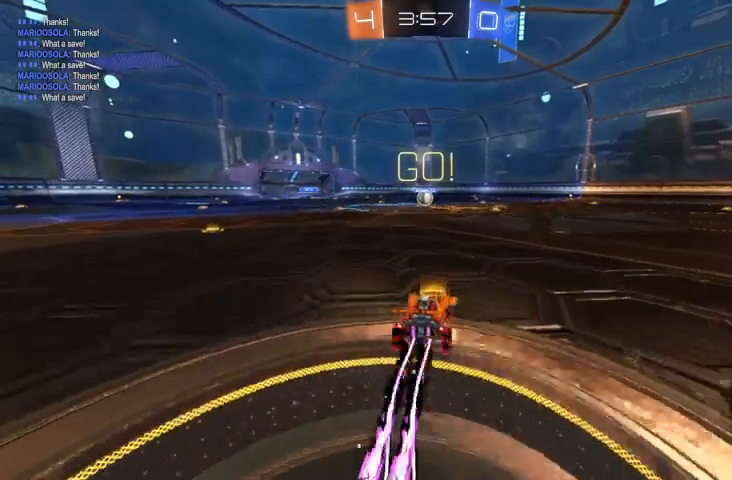
{"buttons": ["B", "R2"], "left_stick": "center", "right_stick": "center", "events": [[67, "A", "down"], [100, "A", "up"], [100, "left_stick", "up-left"], [200, "A", "down"], [233, "A", "up"], [333, "B", "down"], [367, "left_stick", "center"]]}
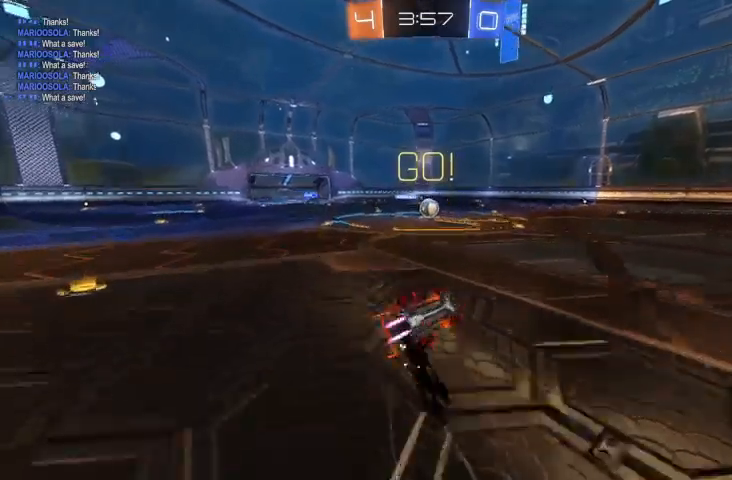
{"buttons": ["B", "R2"], "left_stick": "center", "right_stick": "center", "events": []}
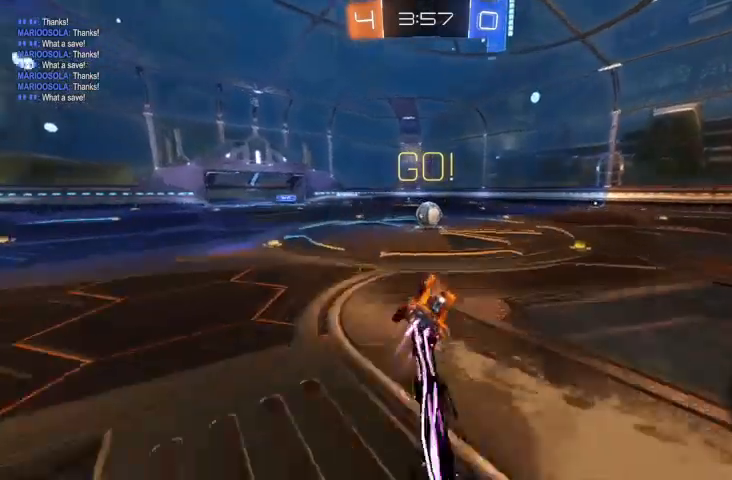
{"buttons": ["R2"], "left_stick": "center", "right_stick": "center", "events": [[500, "B", "up"]]}
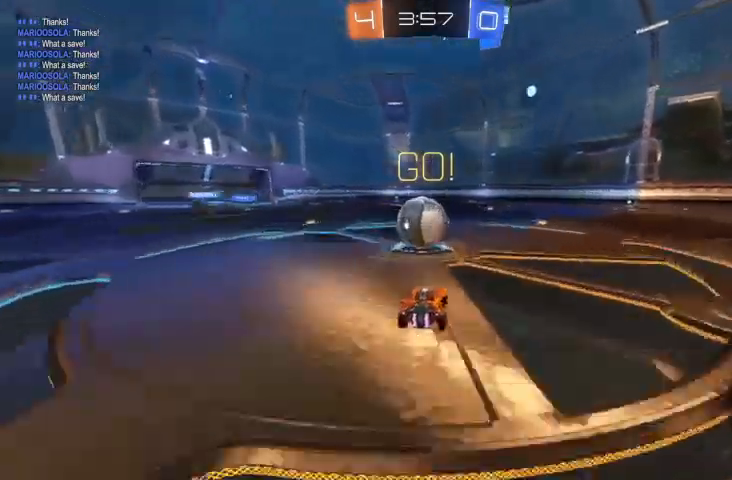
{"buttons": ["R2"], "left_stick": "right", "right_stick": "center", "events": [[100, "left_stick", "right"]]}
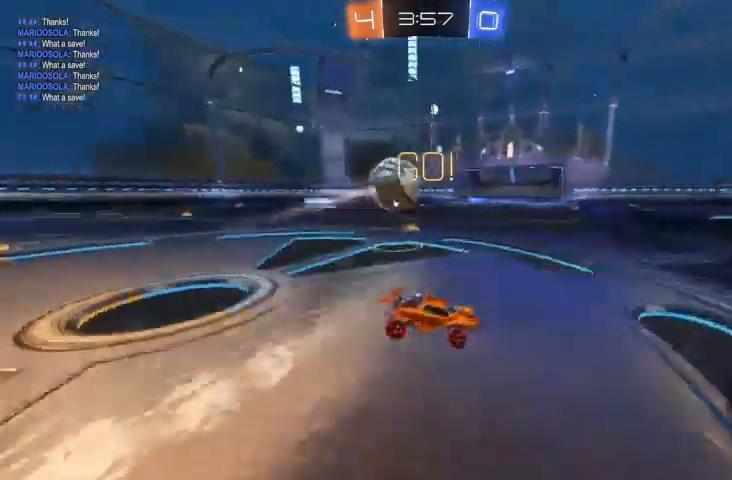
{"buttons": ["R2"], "left_stick": "up-left", "right_stick": "center", "events": [[267, "Y", "down"], [267, "left_stick", "center"], [367, "Y", "up"], [500, "left_stick", "up-left"]]}
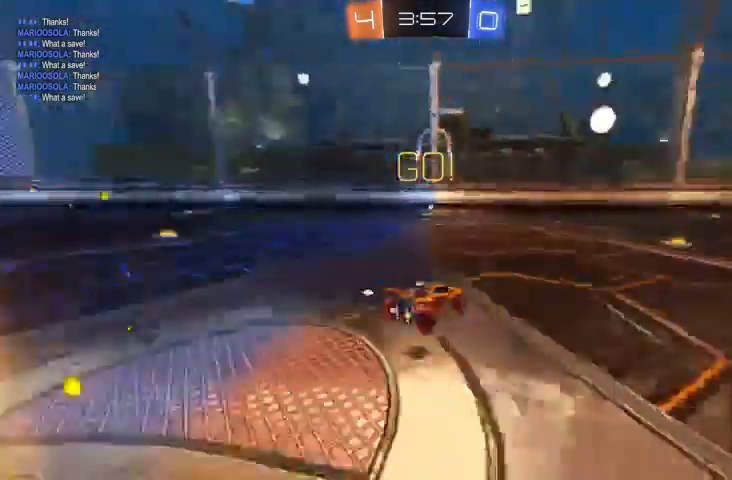
{"buttons": ["R2"], "left_stick": "up-left", "right_stick": "center", "events": [[200, "left_stick", "center"], [400, "left_stick", "up-left"]]}
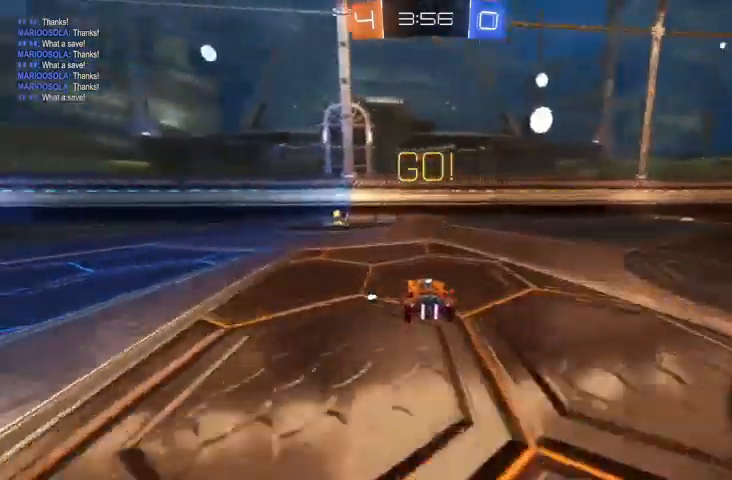
{"buttons": ["R2"], "left_stick": "up-left", "right_stick": "center", "events": [[67, "left_stick", "center"], [233, "Y", "down"], [333, "Y", "up"], [500, "left_stick", "up-left"]]}
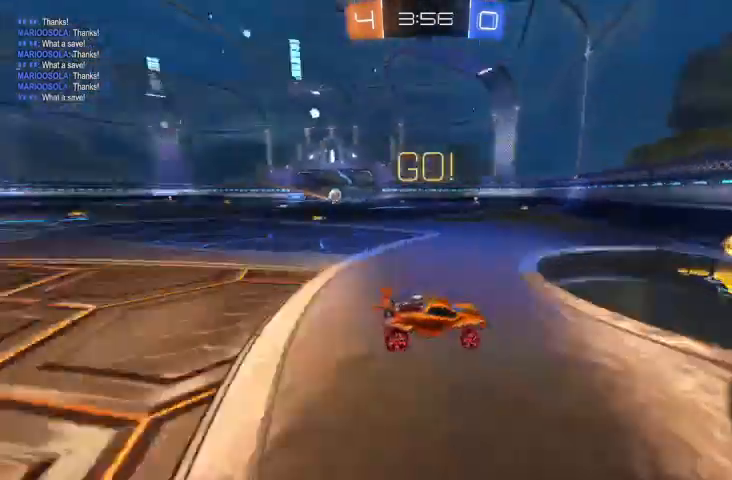
{"buttons": [], "left_stick": "up-left", "right_stick": "center", "events": [[100, "R2", "up"], [133, "X", "down"], [233, "X", "up"]]}
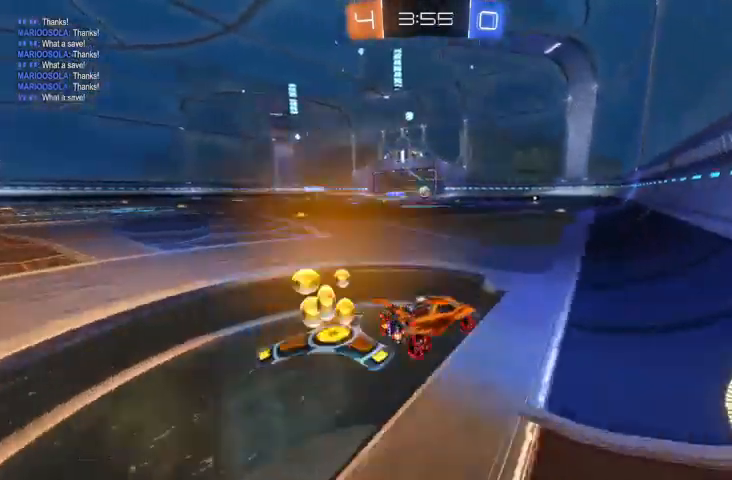
{"buttons": [], "left_stick": "center", "right_stick": "center", "events": [[100, "left_stick", "center"]]}
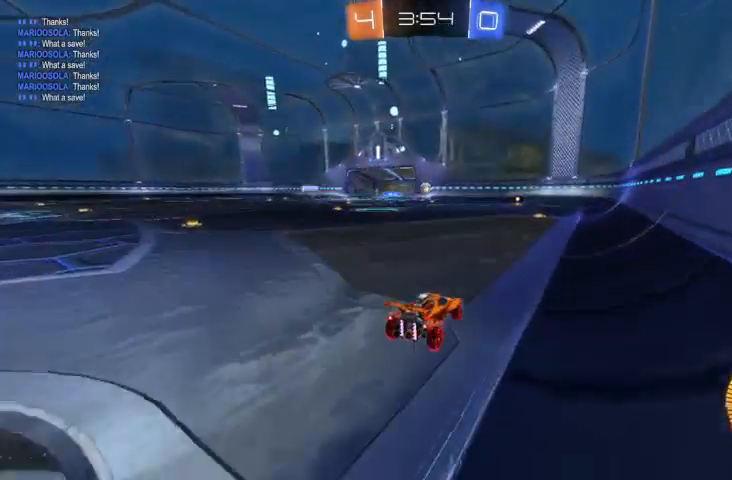
{"buttons": [], "left_stick": "center", "right_stick": "center", "events": []}
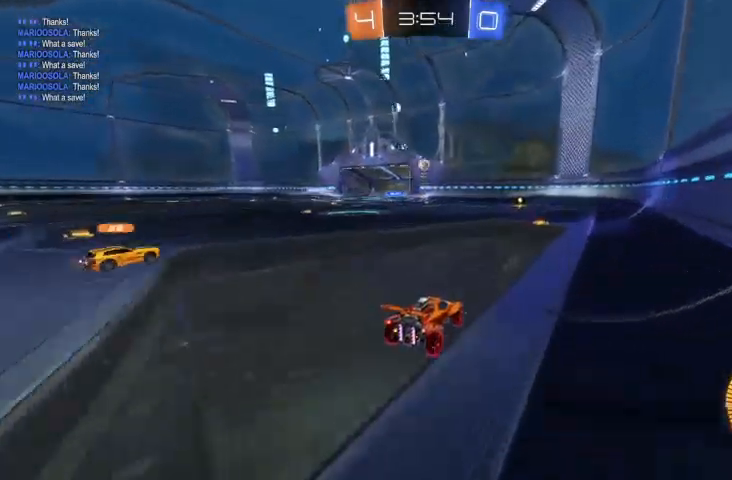
{"buttons": ["R2"], "left_stick": "center", "right_stick": "center", "events": [[167, "left_stick", "right"], [433, "R2", "down"], [433, "left_stick", "center"]]}
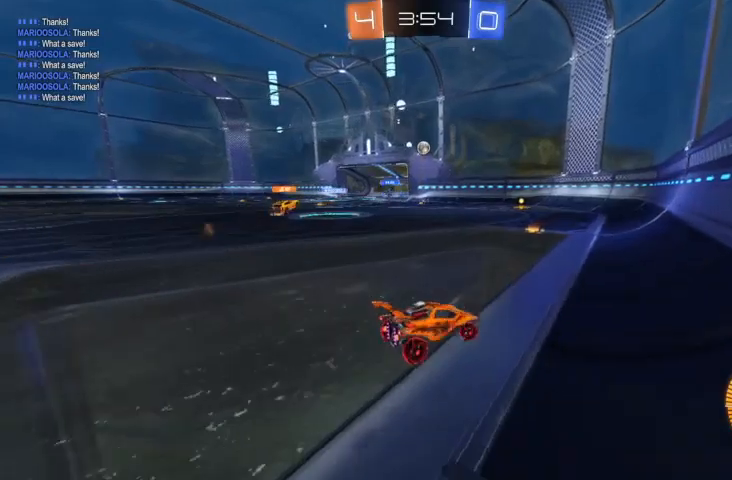
{"buttons": [], "left_stick": "up-left", "right_stick": "center", "events": [[67, "R2", "up"], [100, "left_stick", "up-left"]]}
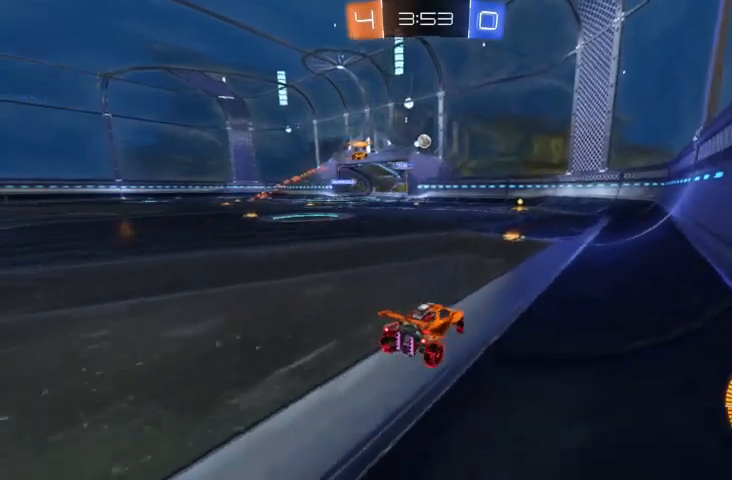
{"buttons": [], "left_stick": "center", "right_stick": "center", "events": [[133, "R2", "down"], [333, "R2", "up"], [433, "left_stick", "center"]]}
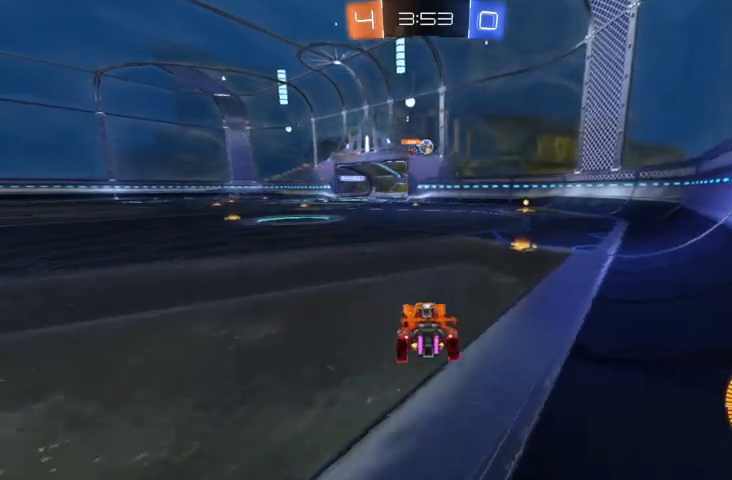
{"buttons": [], "left_stick": "up-left", "right_stick": "center", "events": [[33, "R2", "down"], [100, "left_stick", "right"], [167, "R2", "up"], [300, "R2", "down"], [400, "left_stick", "center"], [500, "R2", "up"], [500, "left_stick", "up-left"]]}
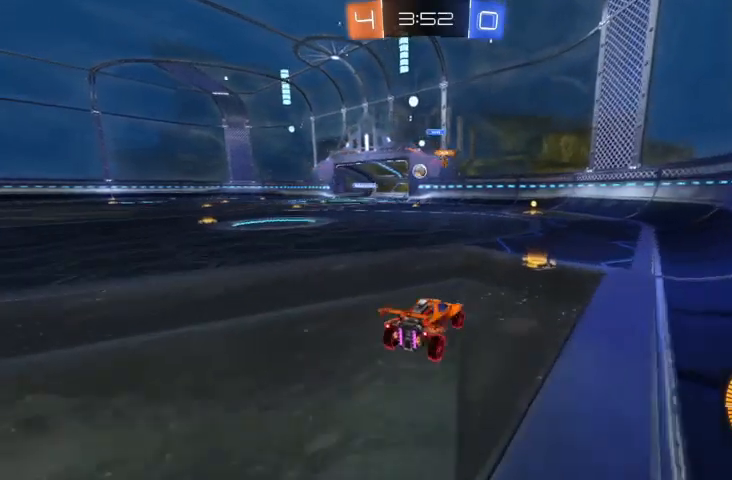
{"buttons": ["R2"], "left_stick": "center", "right_stick": "center", "events": [[200, "R2", "down"], [500, "left_stick", "center"]]}
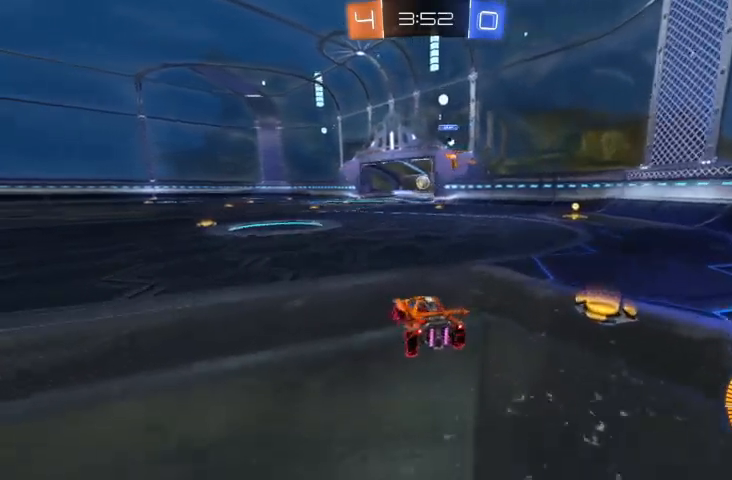
{"buttons": ["B", "R2"], "left_stick": "center", "right_stick": "center", "events": [[200, "B", "down"]]}
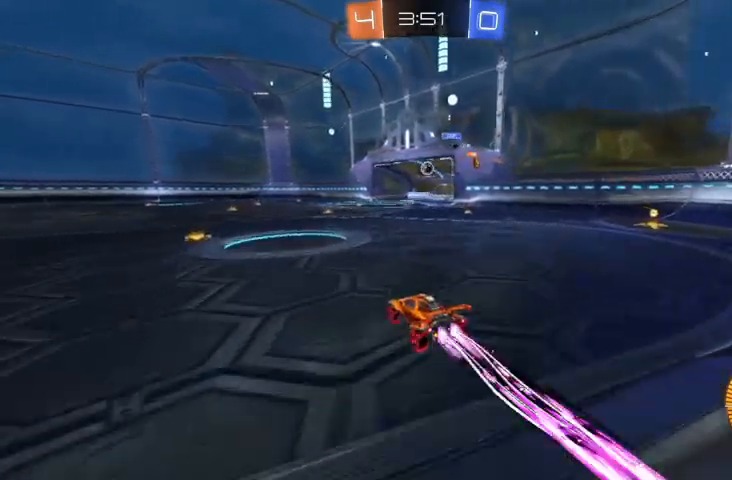
{"buttons": [], "left_stick": "center", "right_stick": "center", "events": [[167, "B", "up"], [333, "R2", "up"]]}
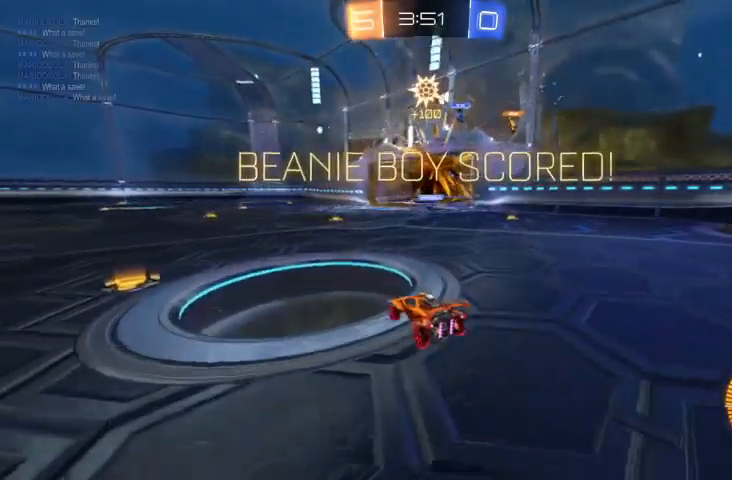
{"buttons": [], "left_stick": "center", "right_stick": "center", "events": [[100, "Y", "down"], [200, "Y", "up"]]}
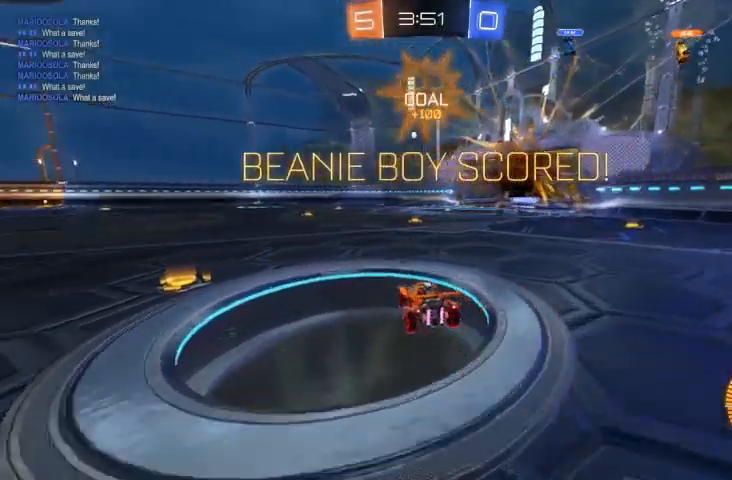
{"buttons": [], "left_stick": "center", "right_stick": "center"}
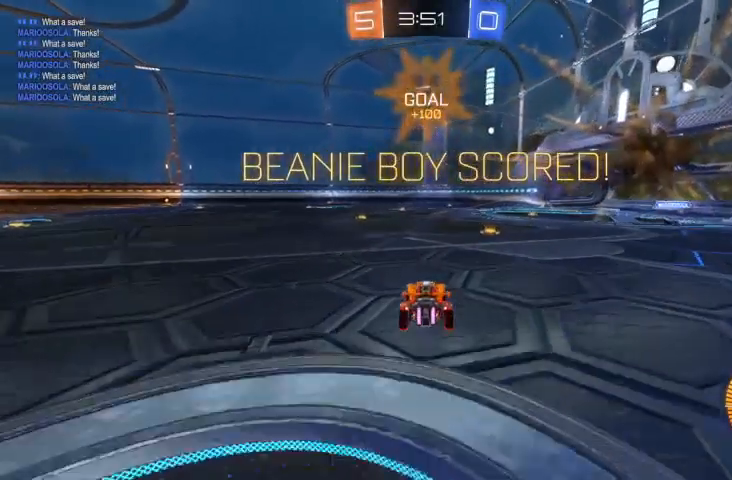
{"buttons": [], "left_stick": "center", "right_stick": "center", "events": []}
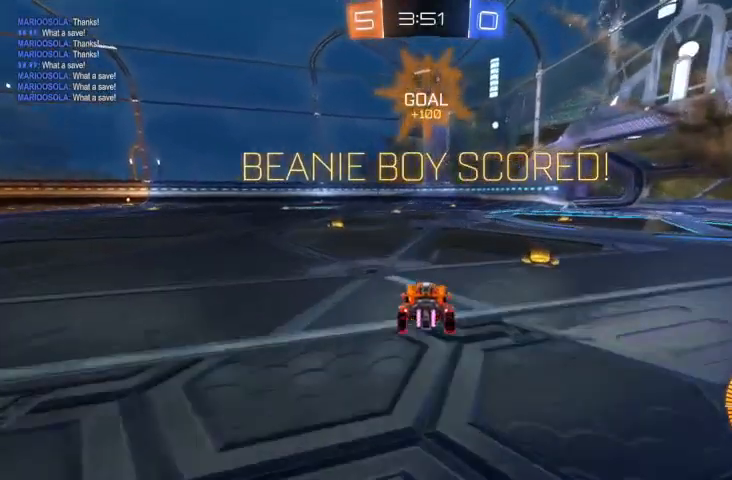
{"buttons": ["R1"], "left_stick": "center", "right_stick": "center", "events": [[467, "R1", "down"]]}
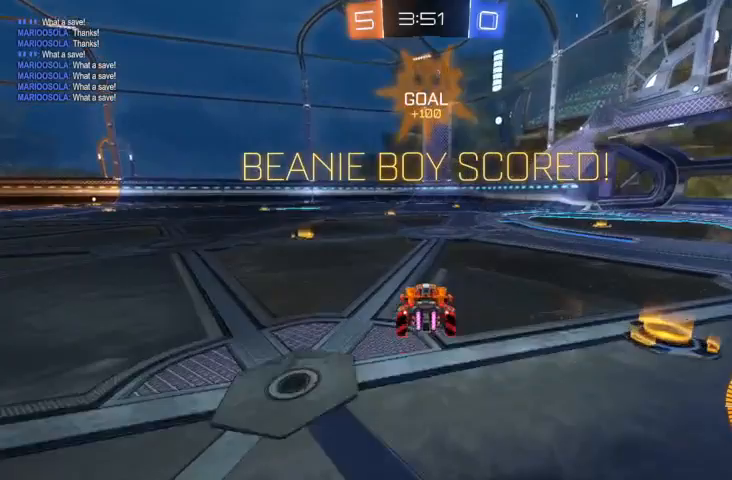
{"buttons": ["R1"], "left_stick": "center", "right_stick": "center", "events": []}
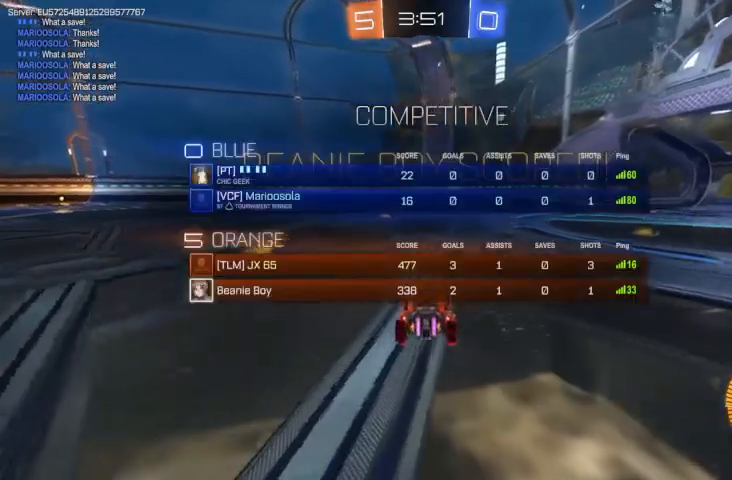
{"buttons": [], "left_stick": "center", "right_stick": "center", "events": [[100, "R1", "up"]]}